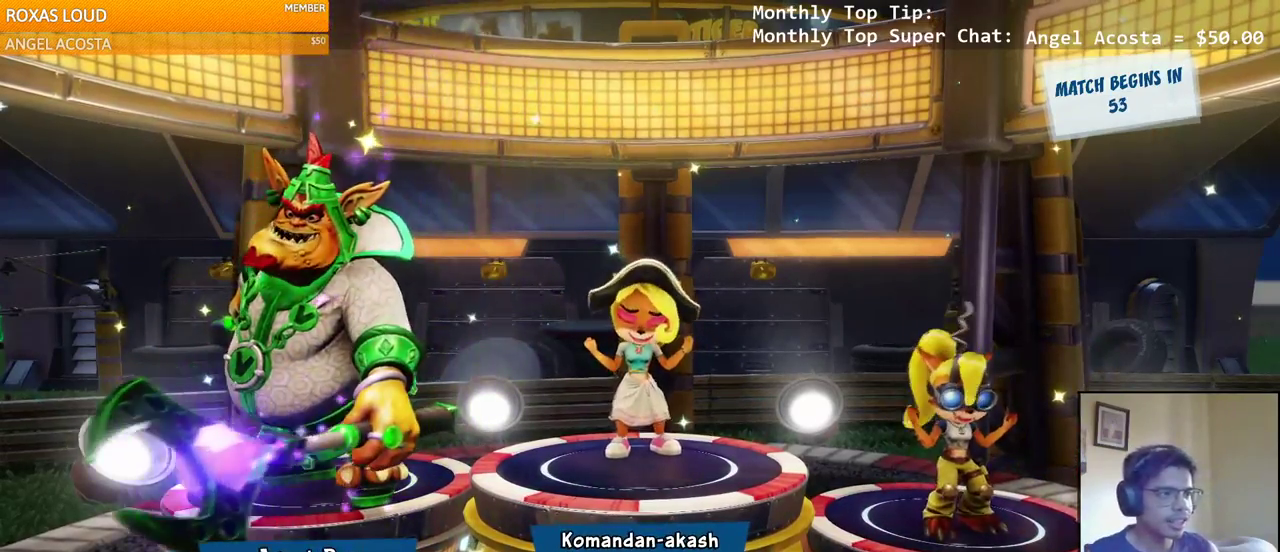
Gameplay with a controller (PlayStation layout); each line is a JSON object with the inputs held at the frame after it. "events" lists button and stick changes between this image and that frame as [ms after this image, input, new state], when the widget could be followed in between.
{"buttons": ["CIRCLE"], "left_stick": "center", "right_stick": "center", "events": [[33, "CIRCLE", "down"], [117, "CIRCLE", "up"], [183, "CIRCLE", "down"], [267, "CIRCLE", "up"], [317, "CIRCLE", "down"], [400, "CIRCLE", "up"], [467, "CIRCLE", "down"]]}
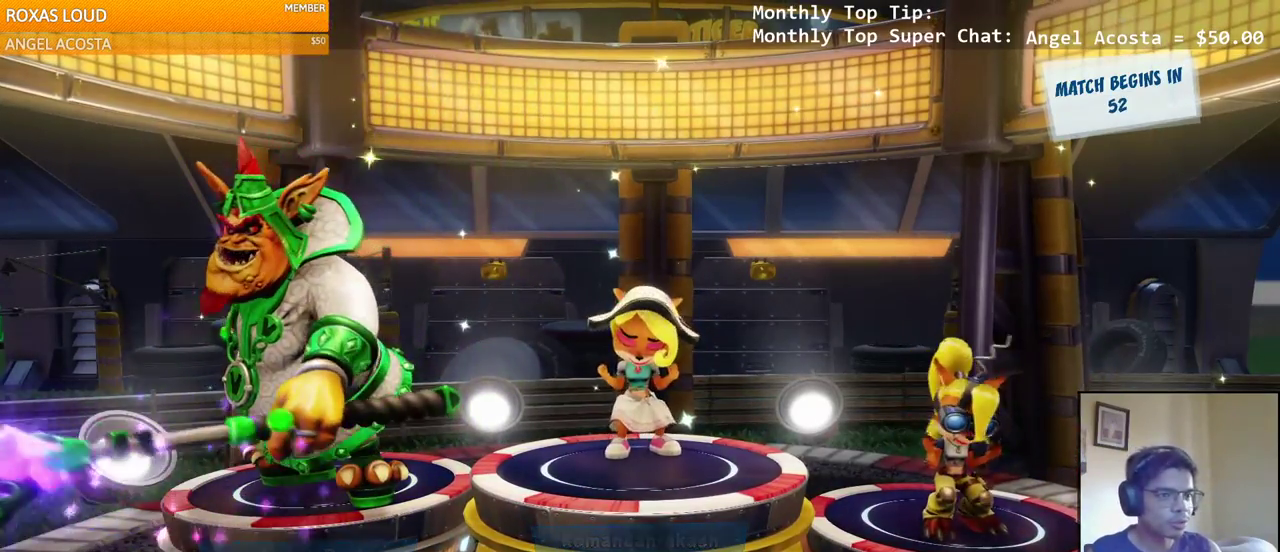
{"buttons": [], "left_stick": "center", "right_stick": "center", "events": [[67, "CIRCLE", "up"], [100, "CIRCLE", "down"], [183, "CIRCLE", "up"], [233, "CIRCLE", "down"], [317, "CIRCLE", "up"], [383, "CIRCLE", "down"], [500, "CIRCLE", "up"]]}
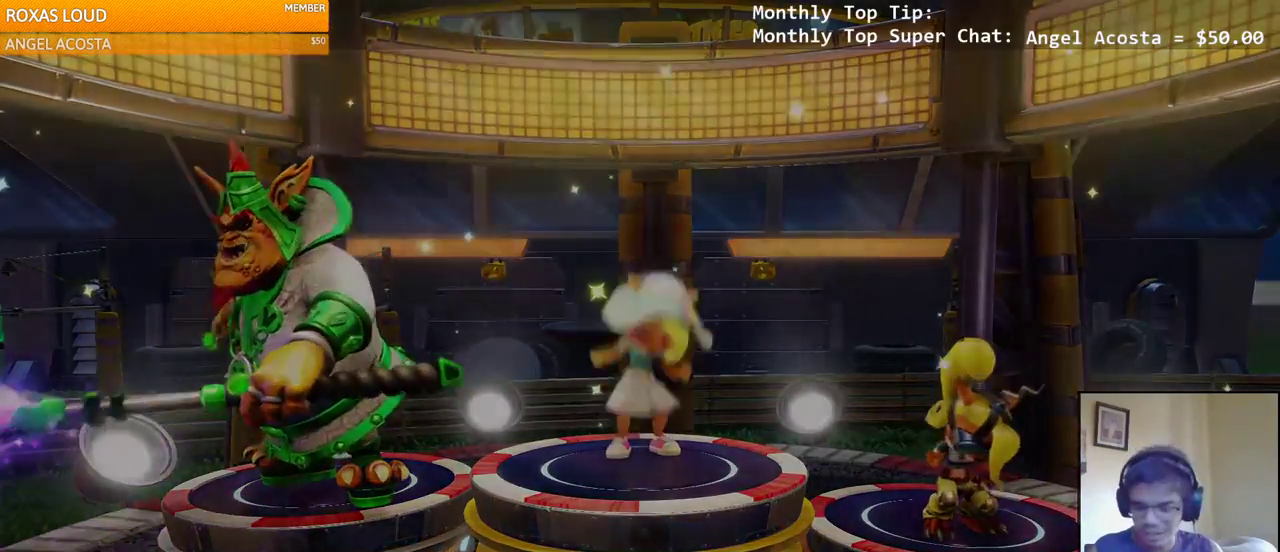
{"buttons": [], "left_stick": "center", "right_stick": "center", "events": []}
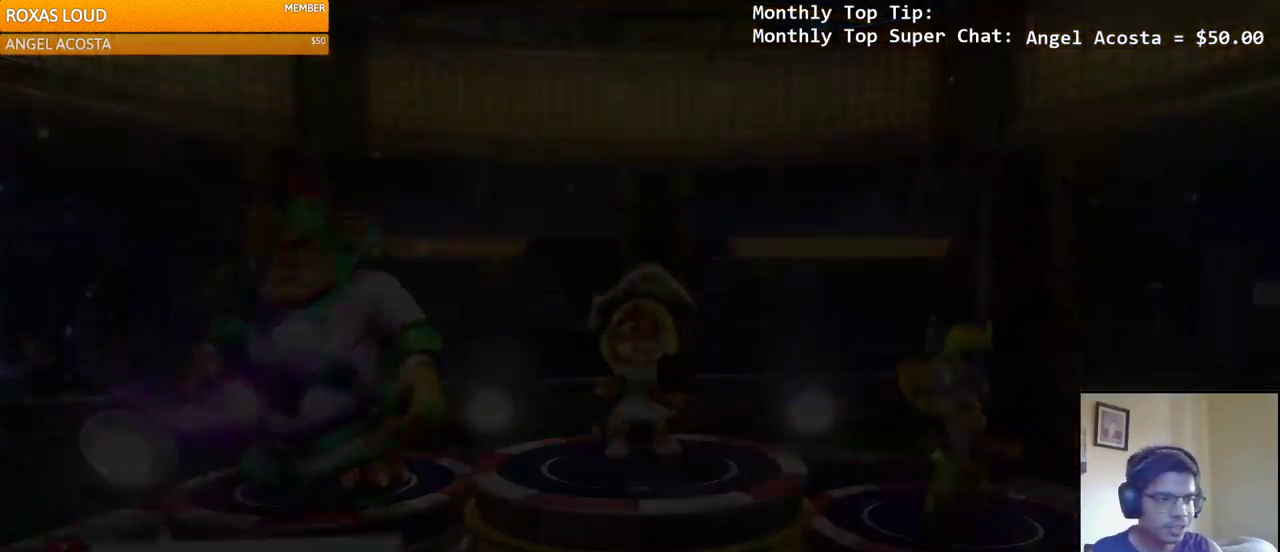
{"buttons": [], "left_stick": "center", "right_stick": "center", "events": []}
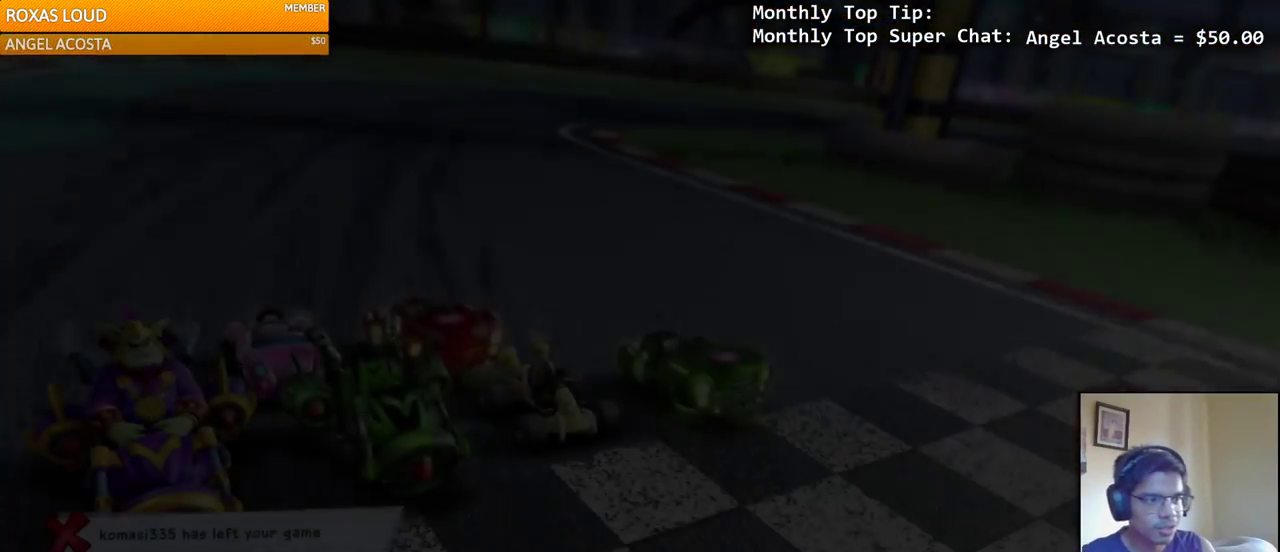
{"buttons": [], "left_stick": "center", "right_stick": "center", "events": []}
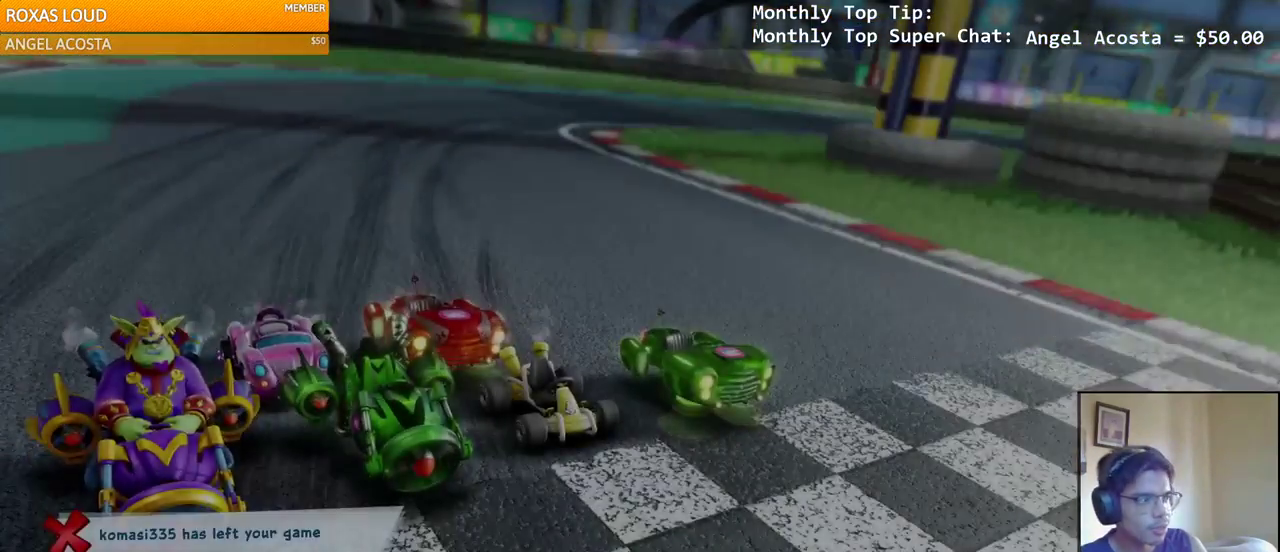
{"buttons": [], "left_stick": "center", "right_stick": "center", "events": []}
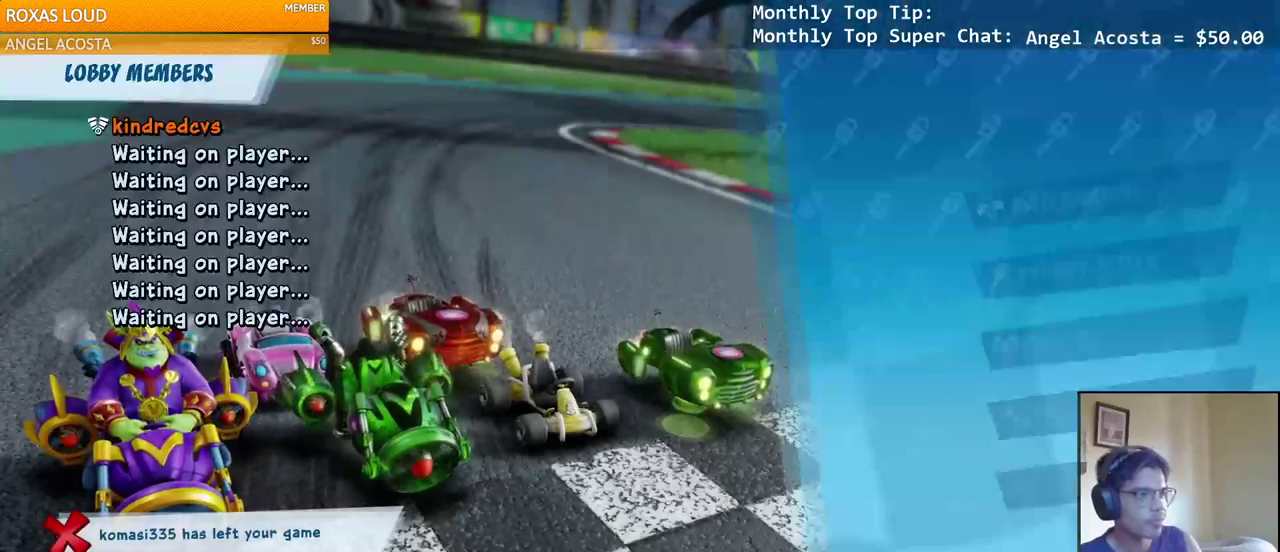
{"buttons": [], "left_stick": "center", "right_stick": "center", "events": []}
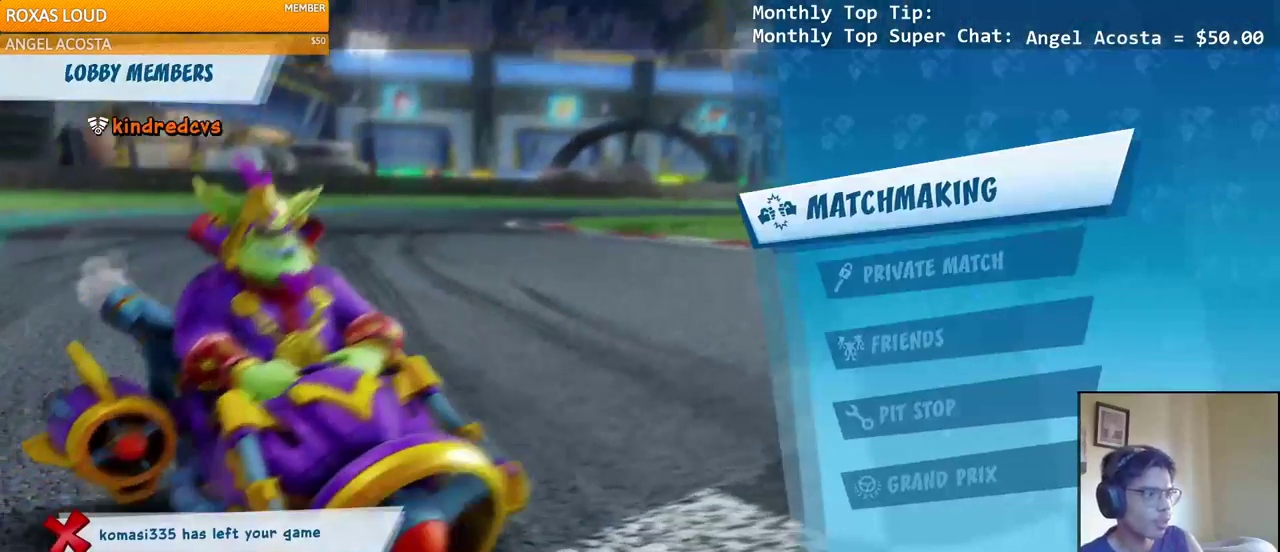
{"buttons": [], "left_stick": "center", "right_stick": "center", "events": []}
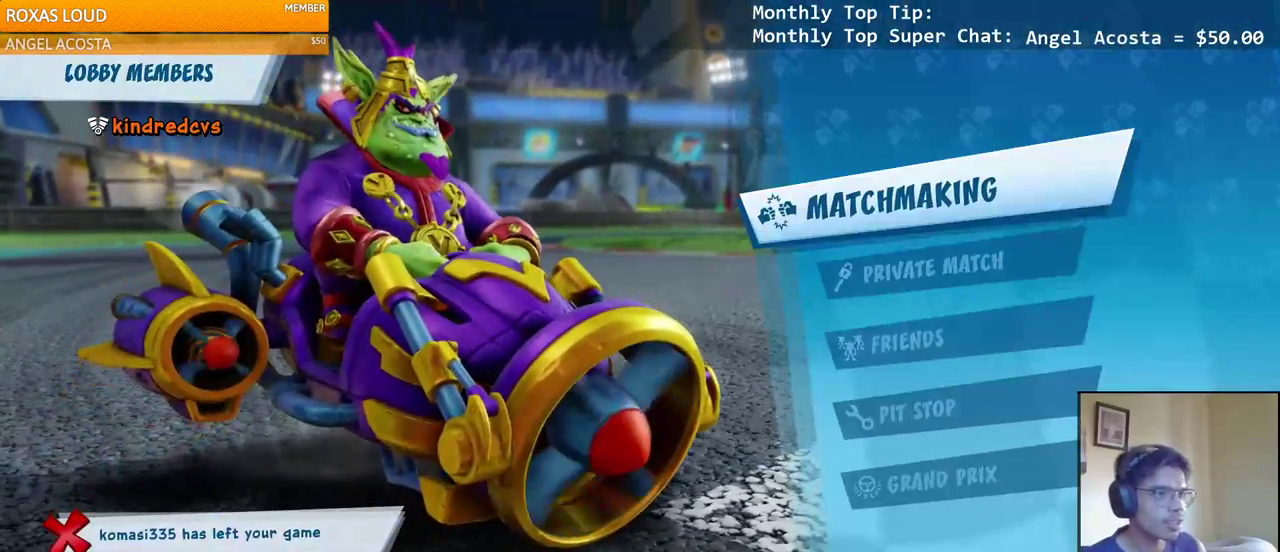
{"buttons": [], "left_stick": "center", "right_stick": "center", "events": [[100, "CIRCLE", "down"], [283, "CIRCLE", "up"]]}
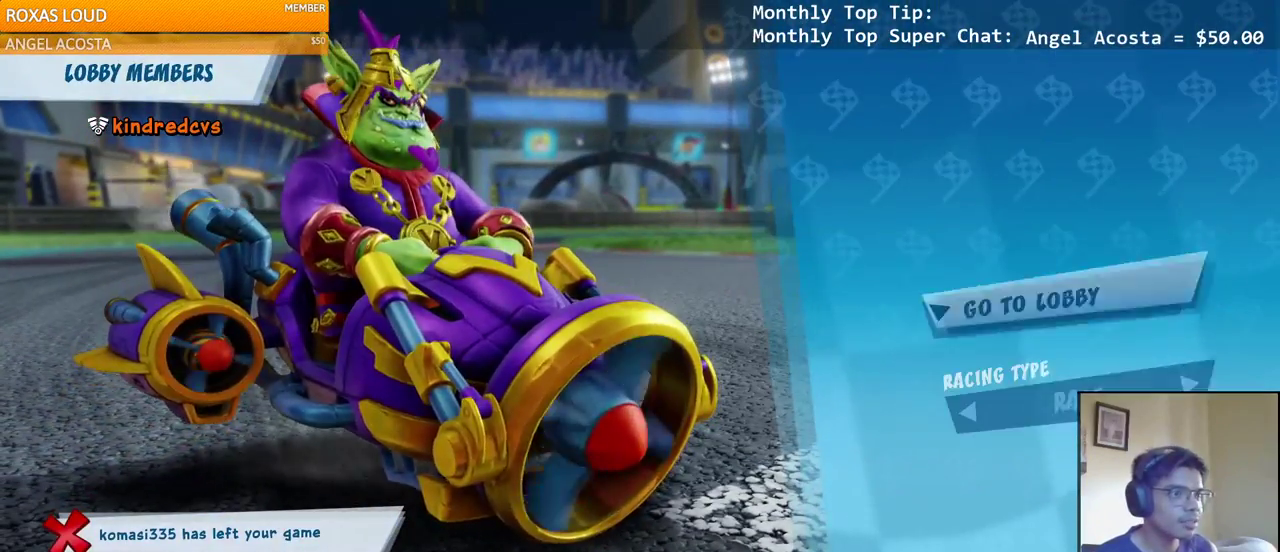
{"buttons": [], "left_stick": "center", "right_stick": "center", "events": []}
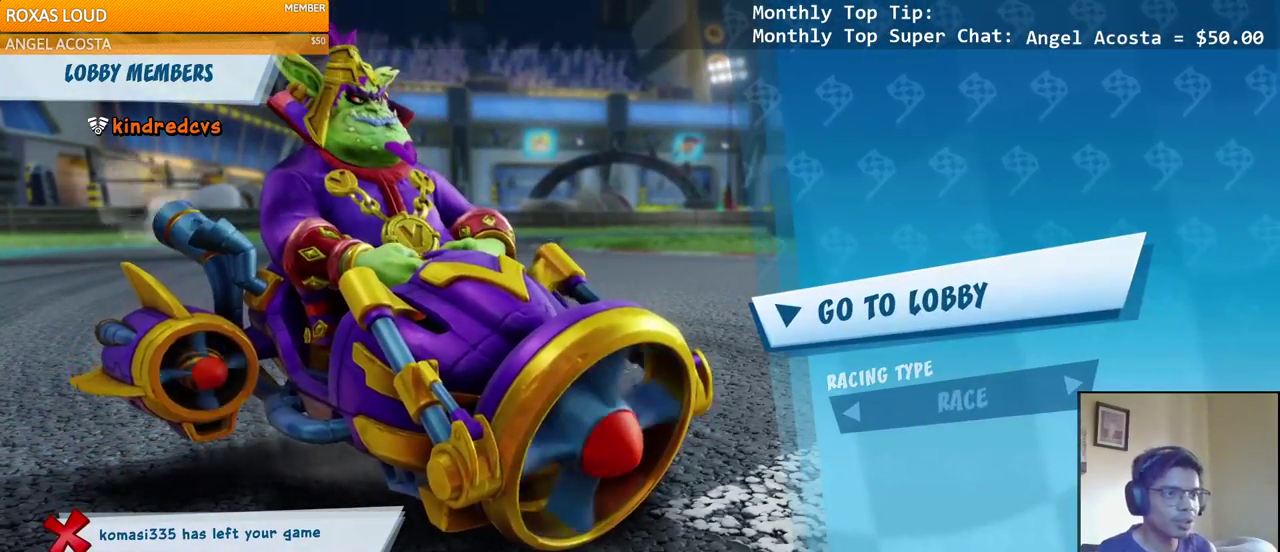
{"buttons": [], "left_stick": "center", "right_stick": "center", "events": [[83, "CIRCLE", "down"], [200, "CIRCLE", "up"]]}